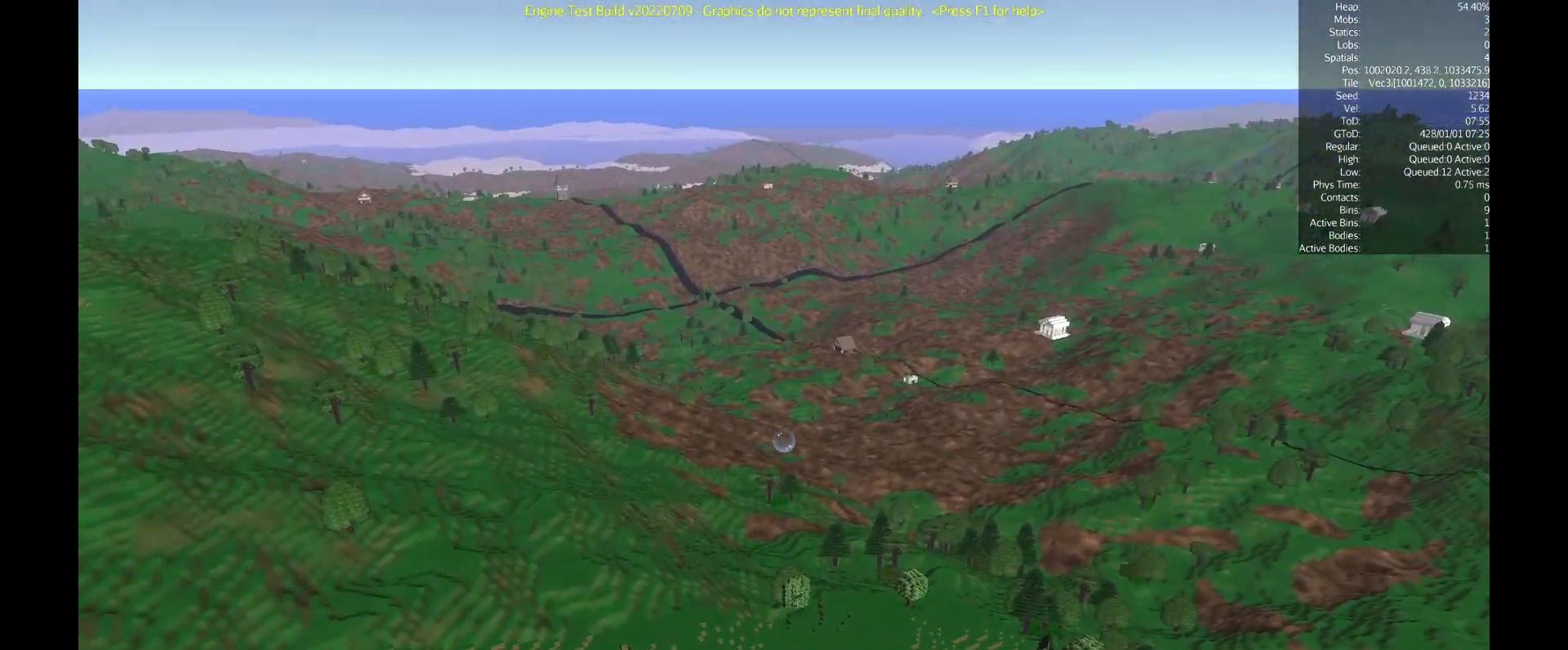
Gameplay with keyboard and mouse; each line is a JSON object with the keys and mouse buttons held at the frame after it. "events" lists presses ("down") and releases ("up") of "a", "c", "ctrl", "d", "e", "escape", "f5", "i", "q", "return", "s", "shift", "space", "tab", "w", "z", "mouse_left", "mouse_wheel", "mouse_right" and "mouse_mb4" between this image and that frame as [ms after this image, input, new state], when the widget could be followed in between. "mouse_left", "mouse_wheel", "mouse_right", "mouse_mb4" = the "left", "wheel", "right", "mb4" buttons of the "mouse" list. No other keys are recorded. Fast repeated clicks can show as one long hold. "wheel" means that the mouse wheel is clicked or scrolled. Mouse movement is not recorded. Not read: mouse_mb5.
{"keys": ["q", "shift"], "mouse": [], "events": []}
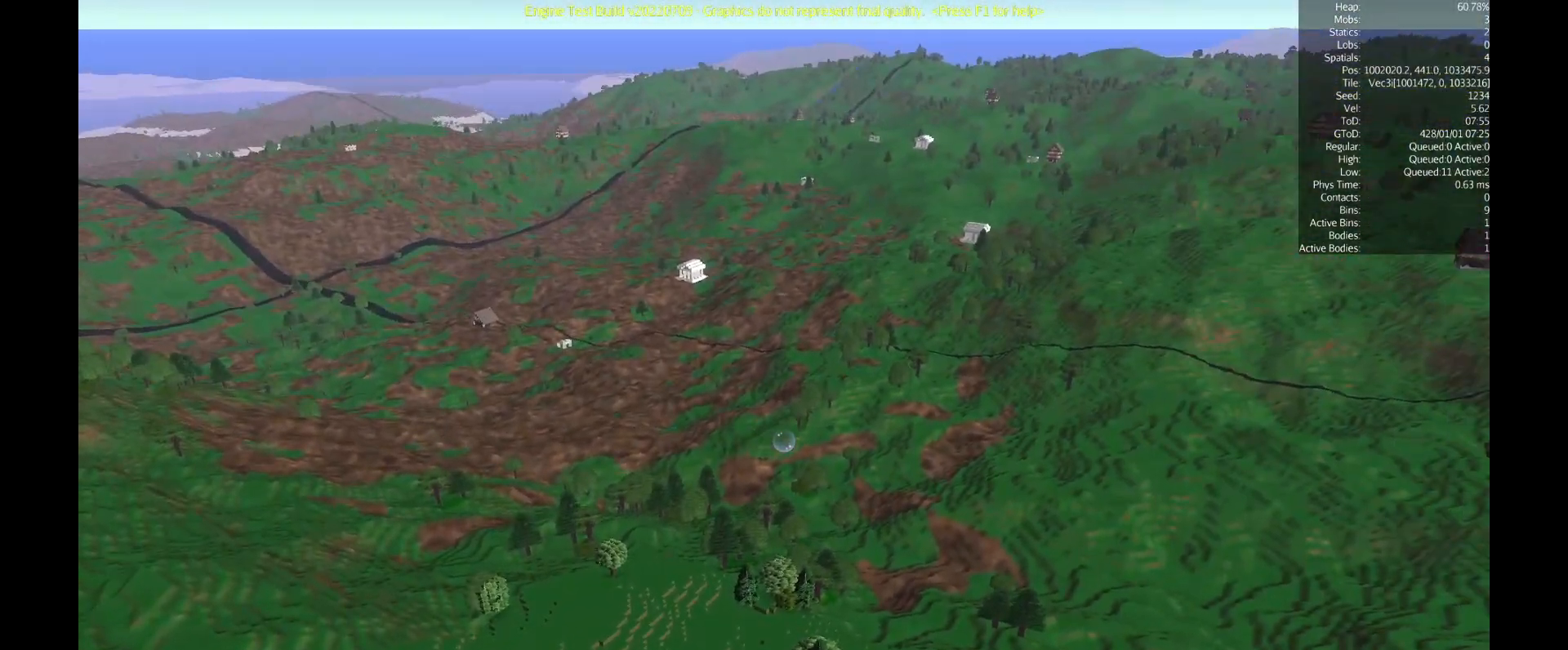
{"keys": ["q", "shift"], "mouse": [], "events": []}
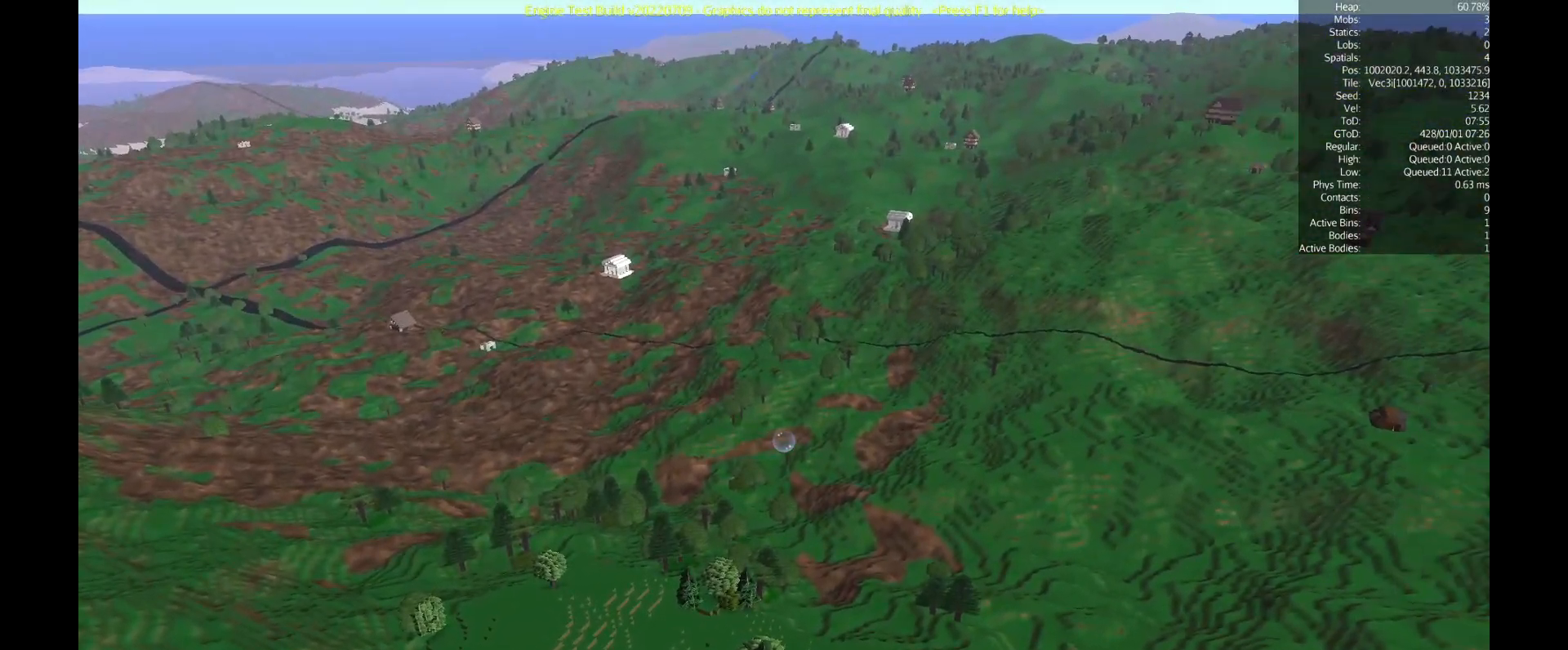
{"keys": [], "mouse": [], "events": [[266, "q", "up"], [266, "shift", "up"]]}
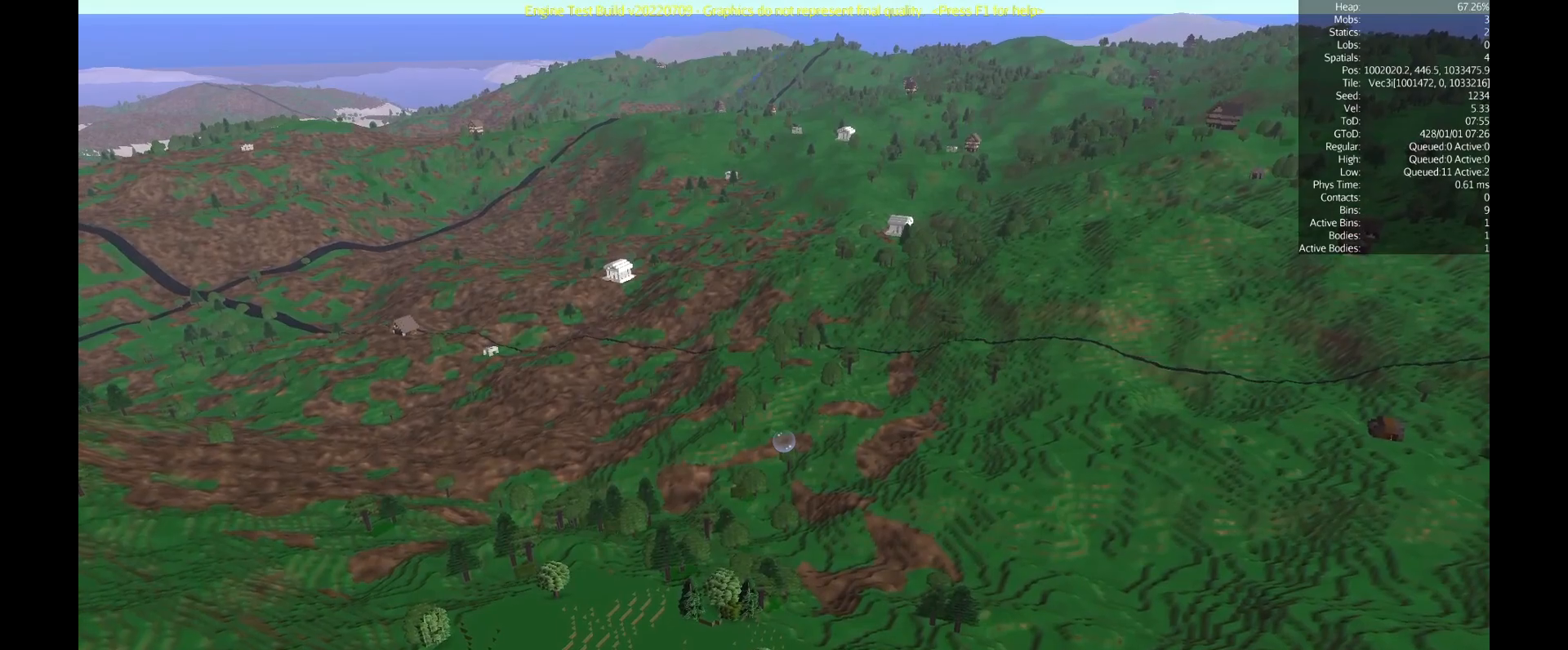
{"keys": [], "mouse": [], "events": []}
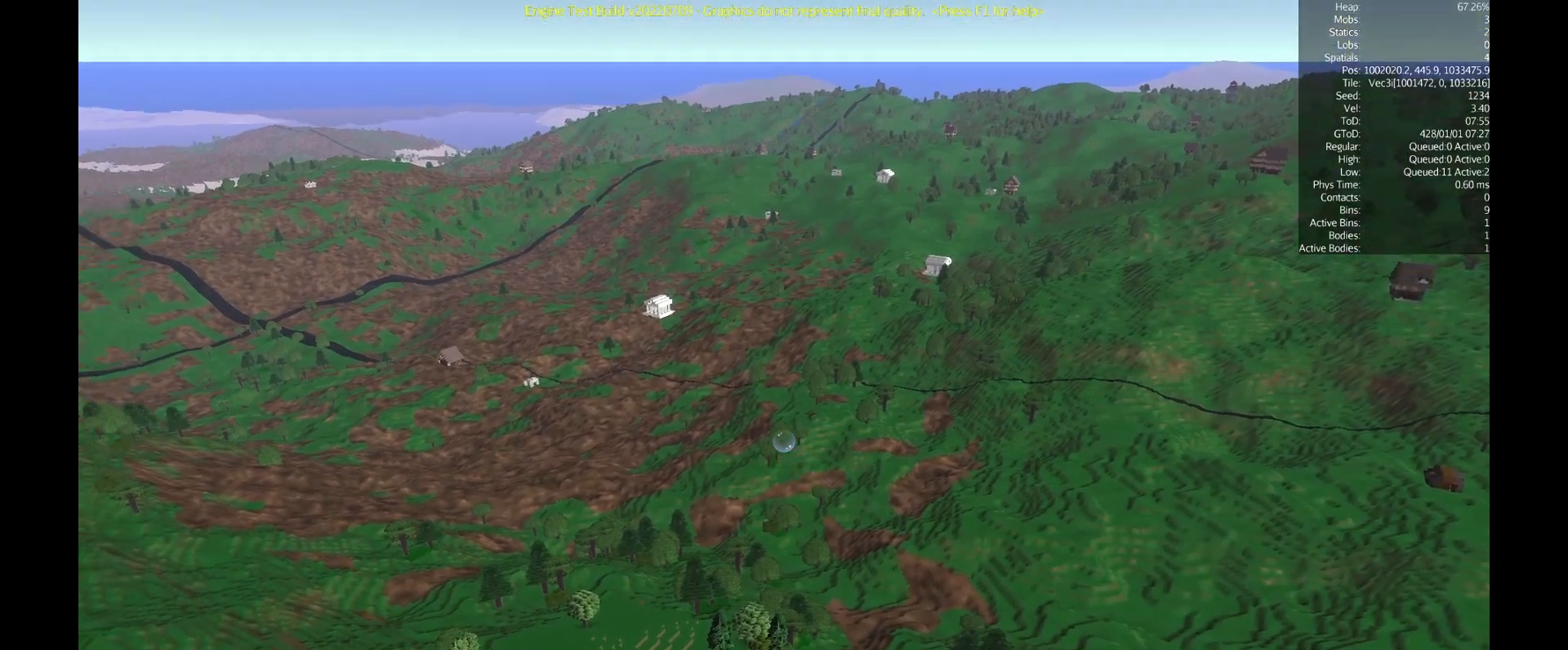
{"keys": [], "mouse": [], "events": []}
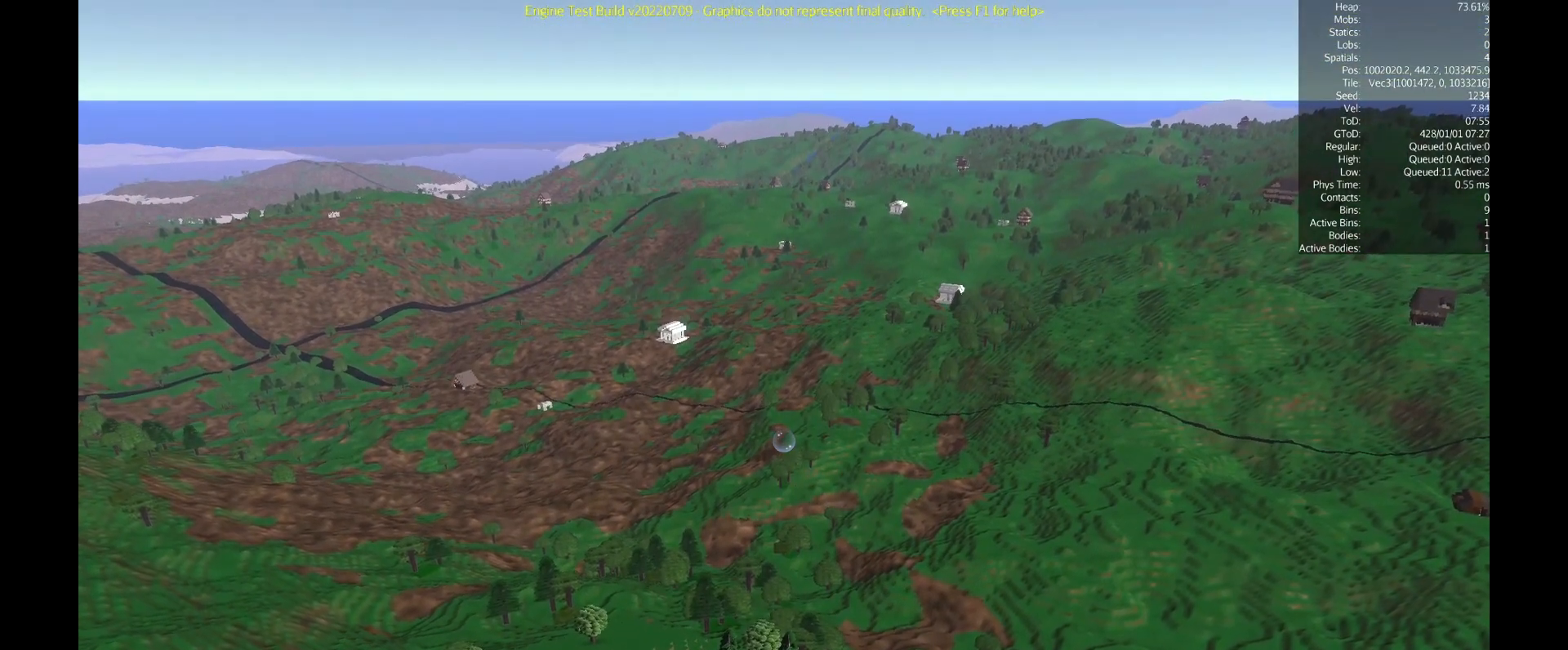
{"keys": [], "mouse": [], "events": [[267, "escape", "down"], [334, "escape", "up"]]}
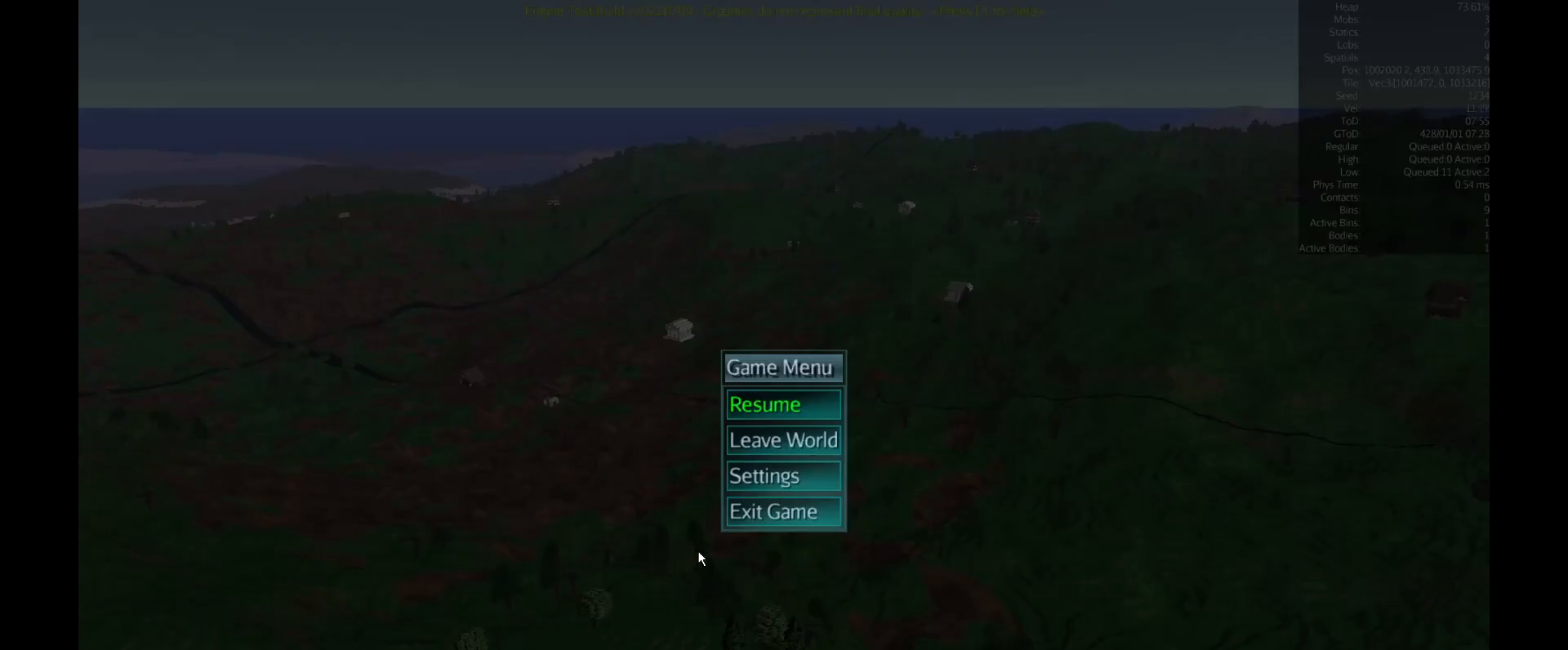
{"keys": [], "mouse": [], "events": []}
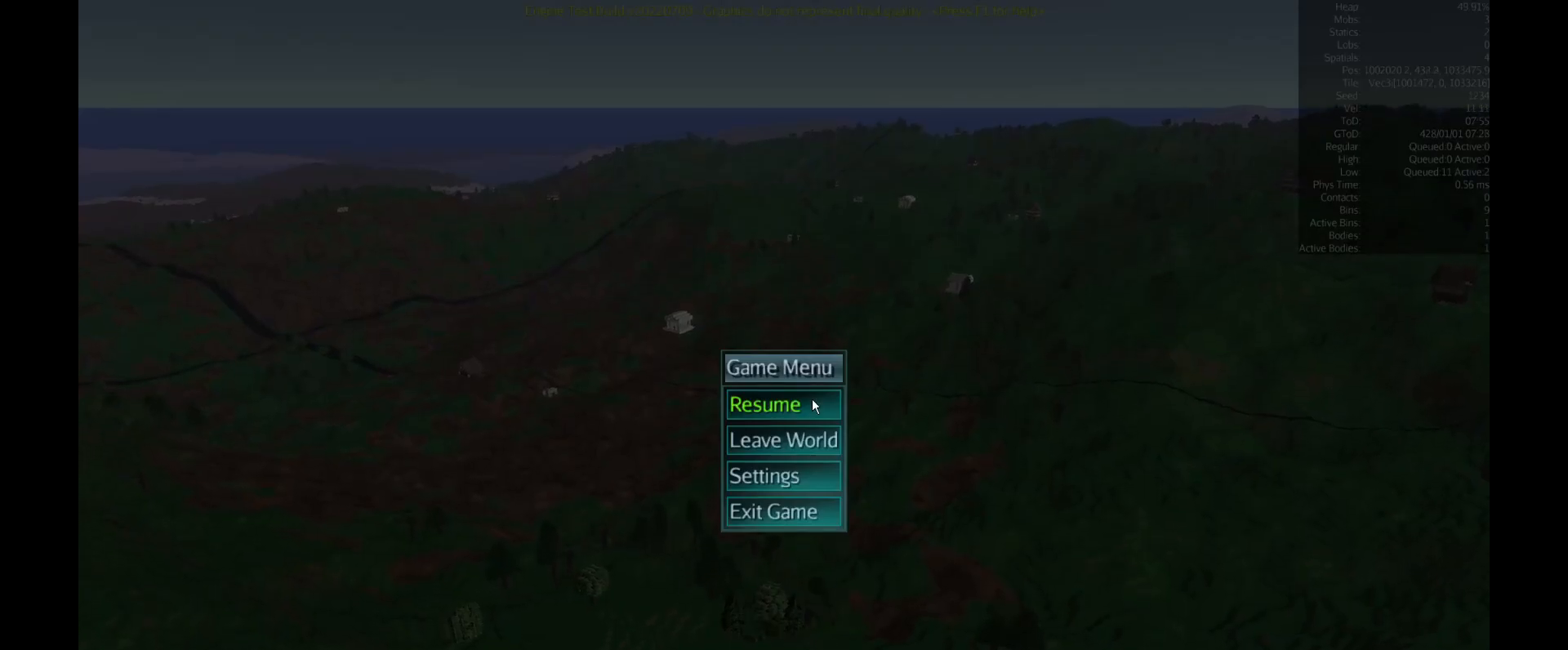
{"keys": [], "mouse": [], "events": []}
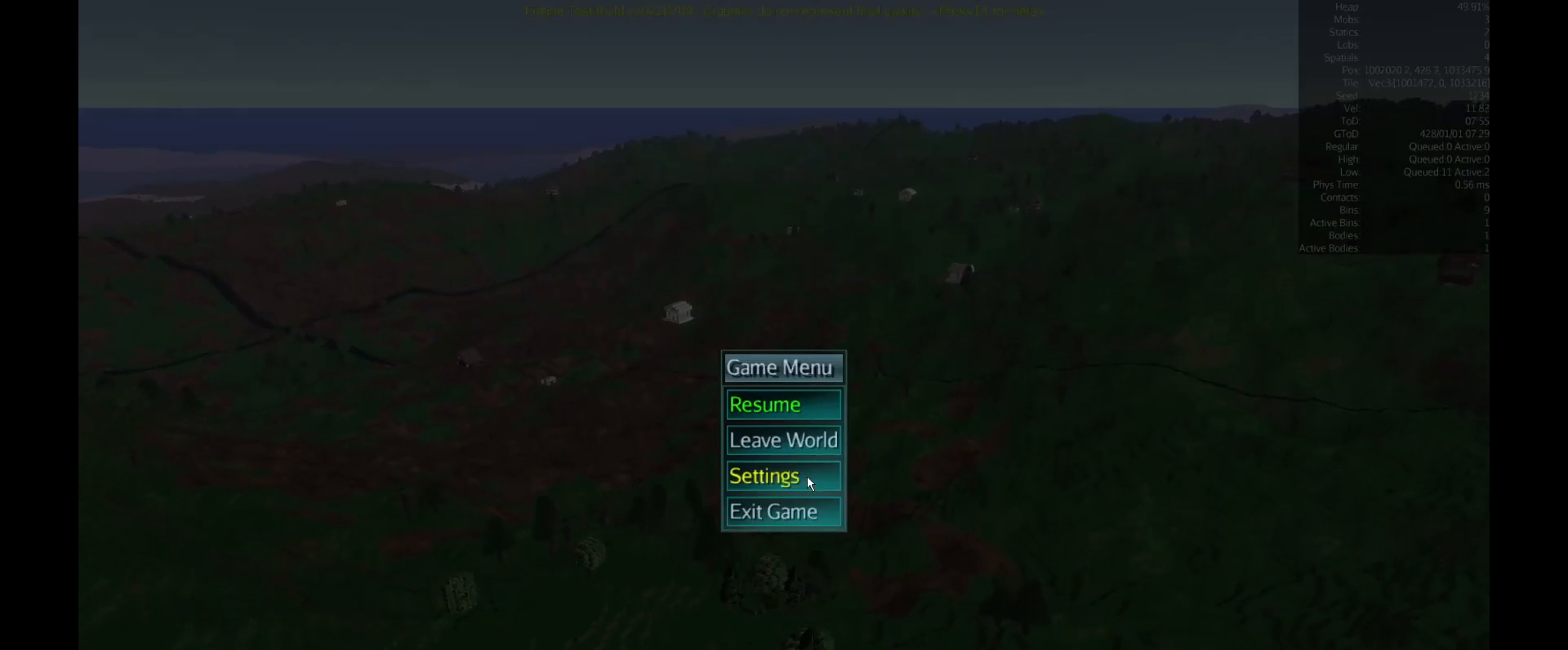
{"keys": [], "mouse": [], "events": [[100, "mouse_left", "down"], [183, "mouse_left", "up"]]}
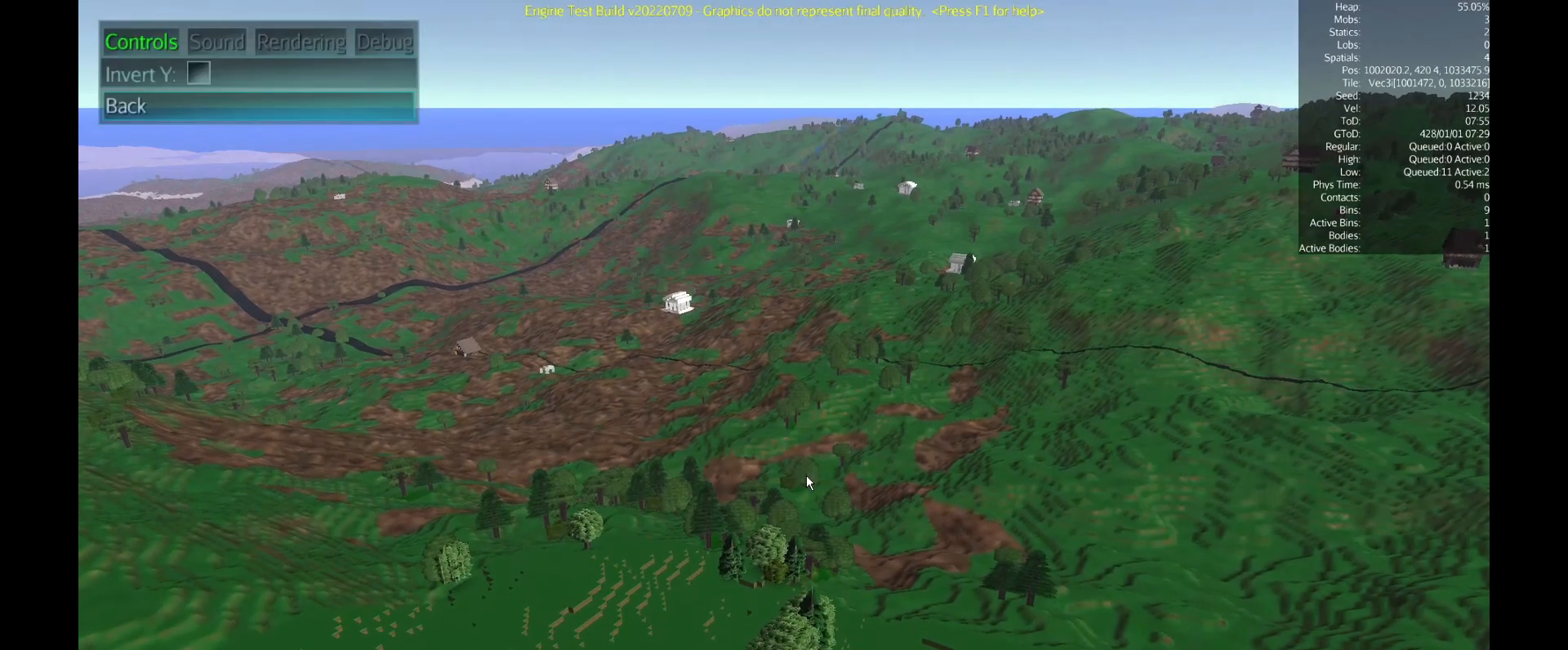
{"keys": [], "mouse": [], "events": []}
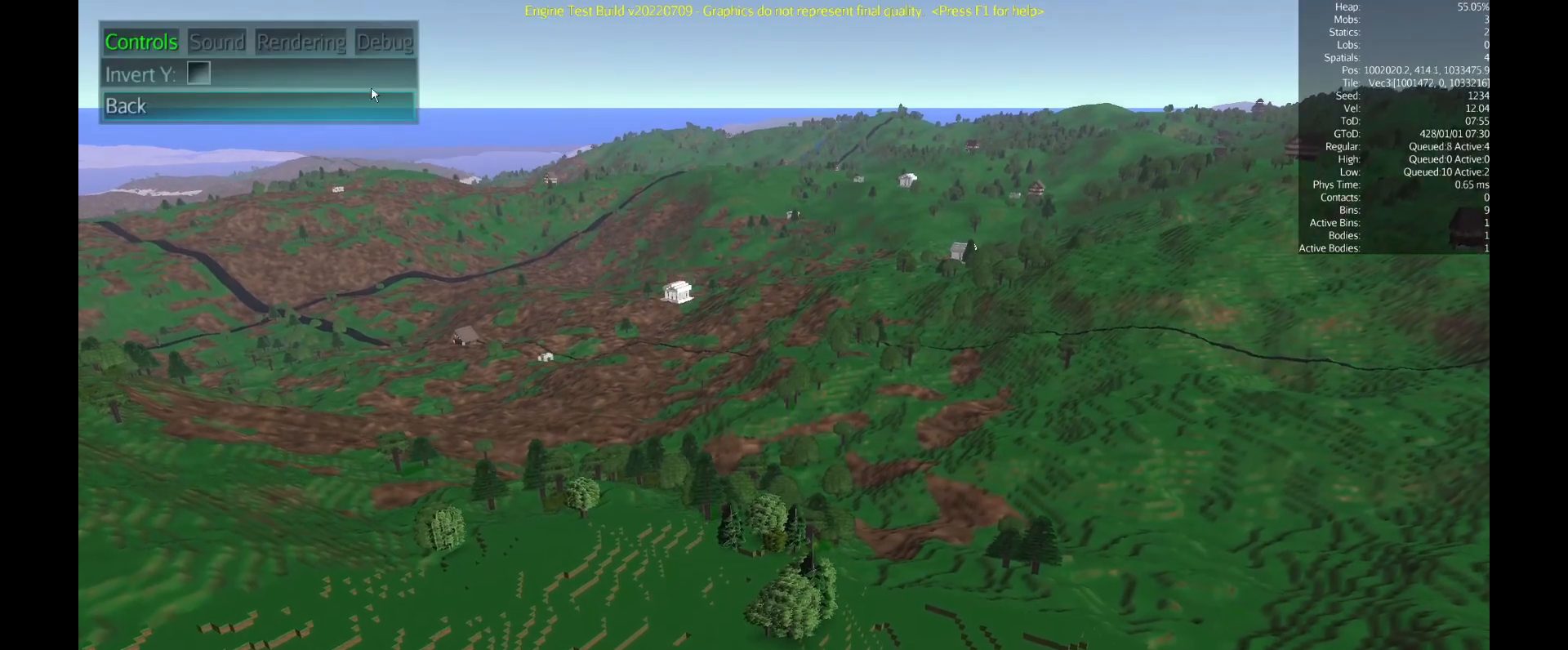
{"keys": [], "mouse": ["left"], "events": [[500, "mouse_left", "down"]]}
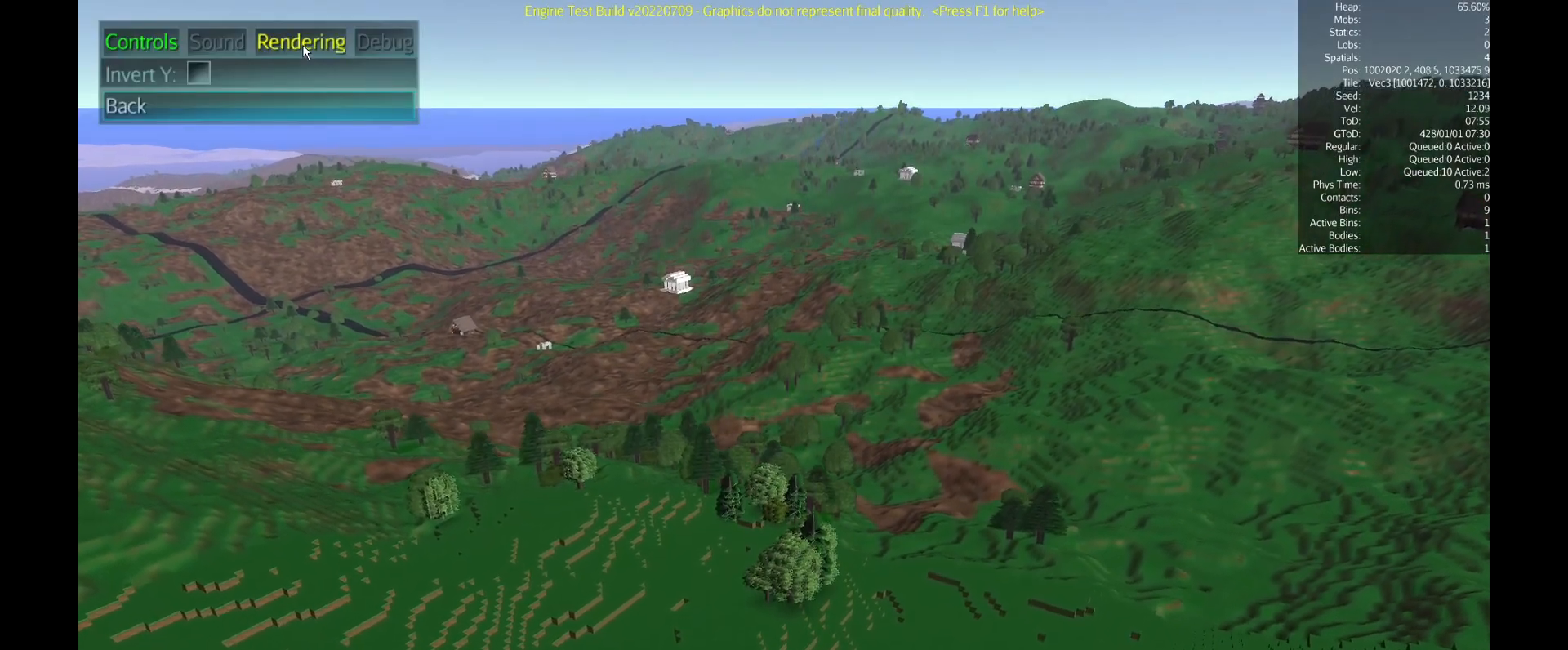
{"keys": [], "mouse": [], "events": [[150, "mouse_left", "up"]]}
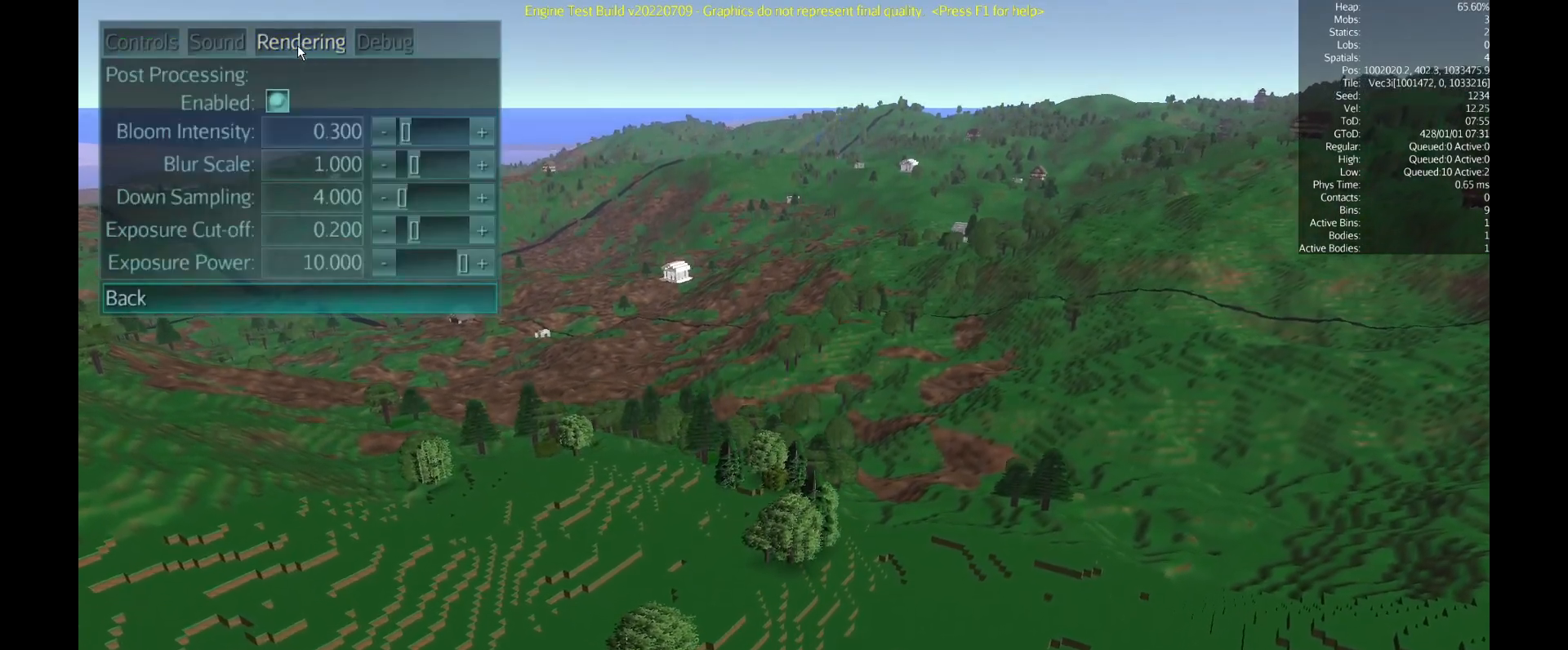
{"keys": [], "mouse": [], "events": []}
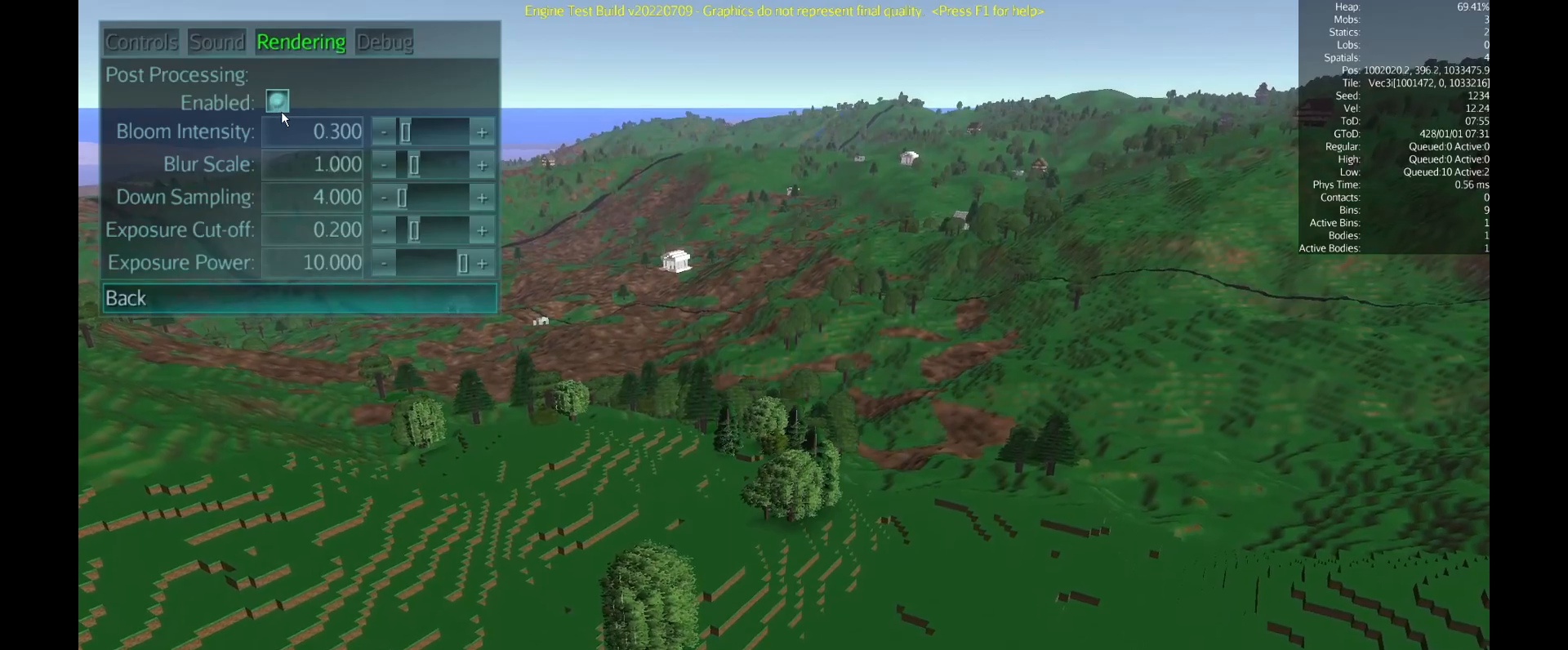
{"keys": [], "mouse": [], "events": []}
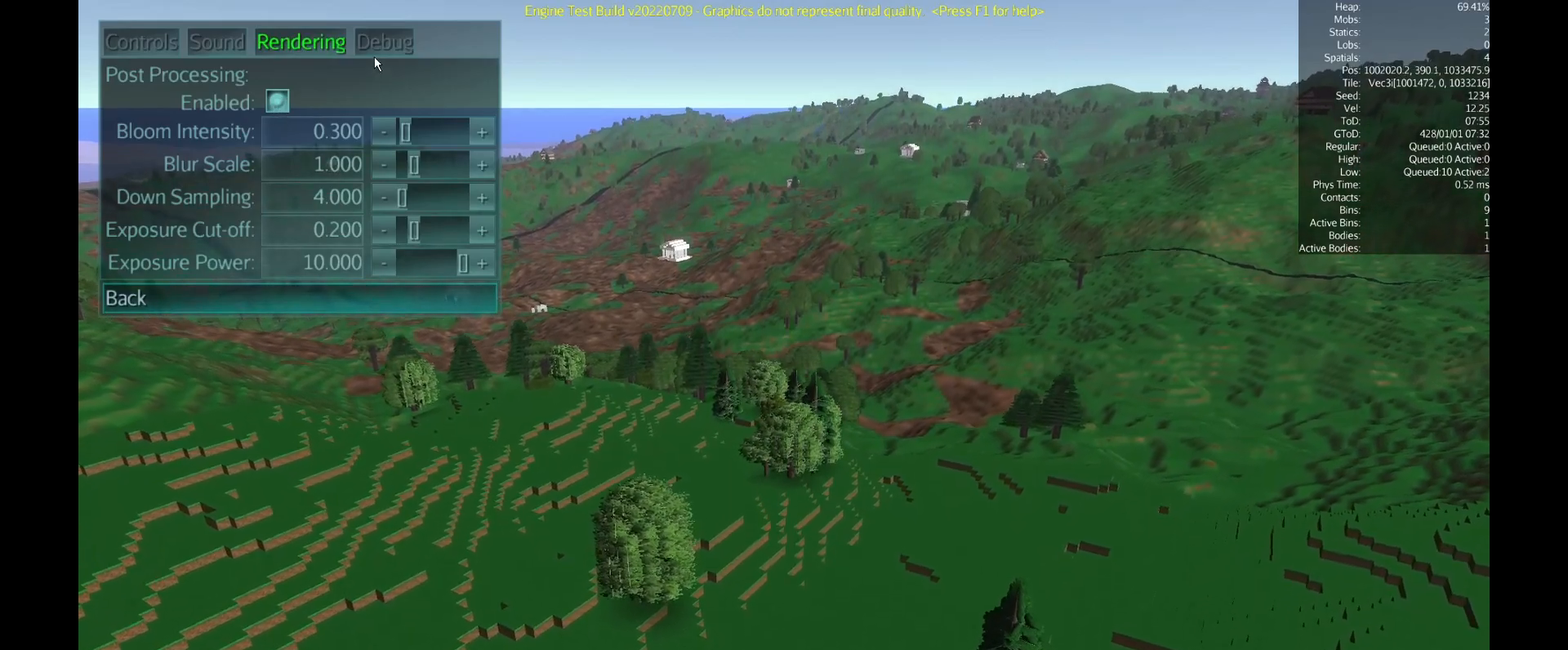
{"keys": [], "mouse": [], "events": [[283, "mouse_left", "down"], [484, "mouse_left", "up"]]}
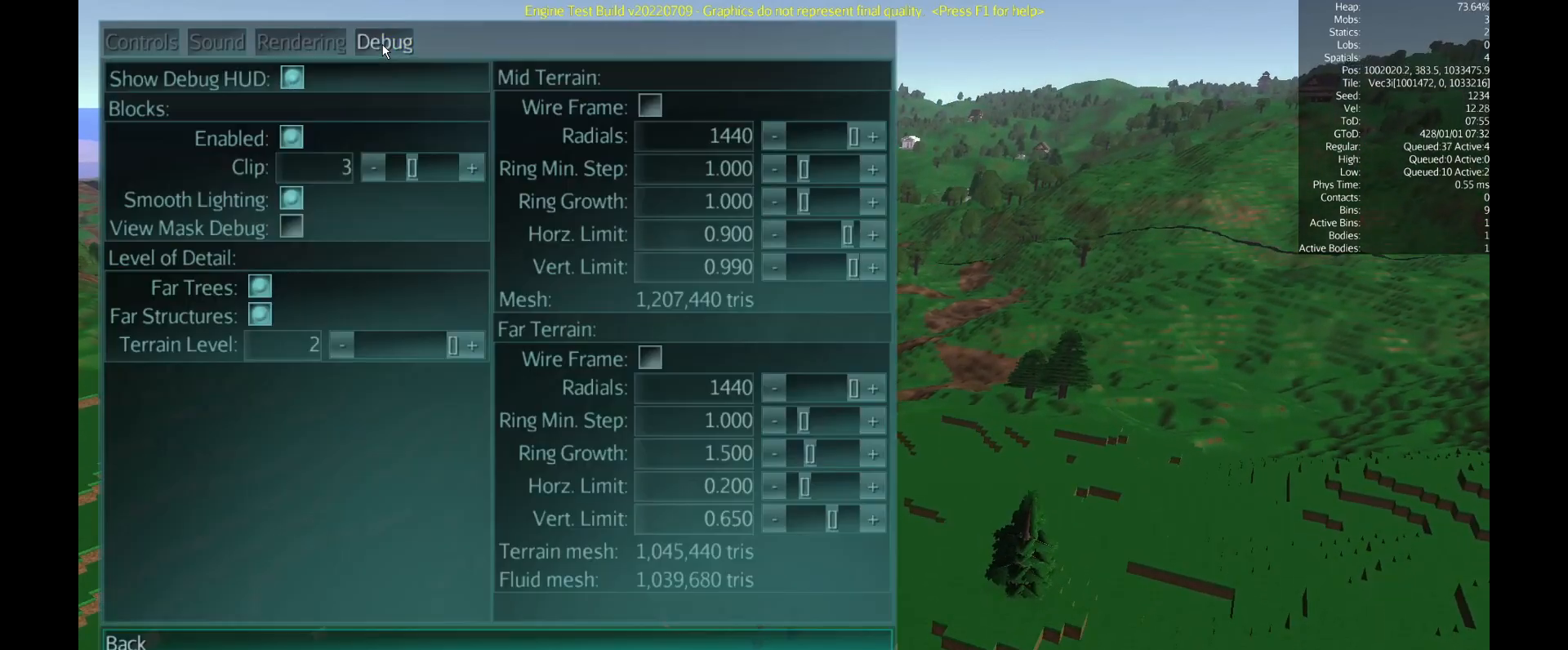
{"keys": [], "mouse": [], "events": []}
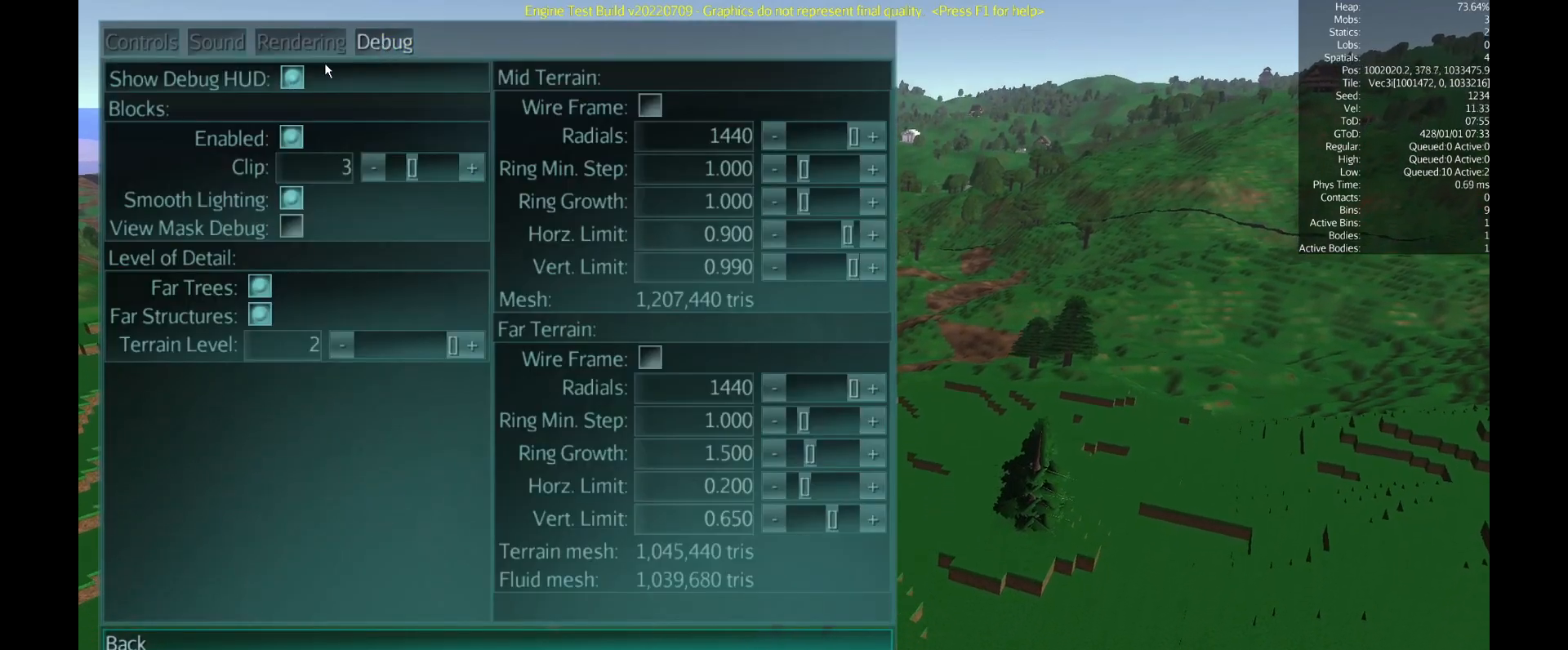
{"keys": [], "mouse": [], "events": []}
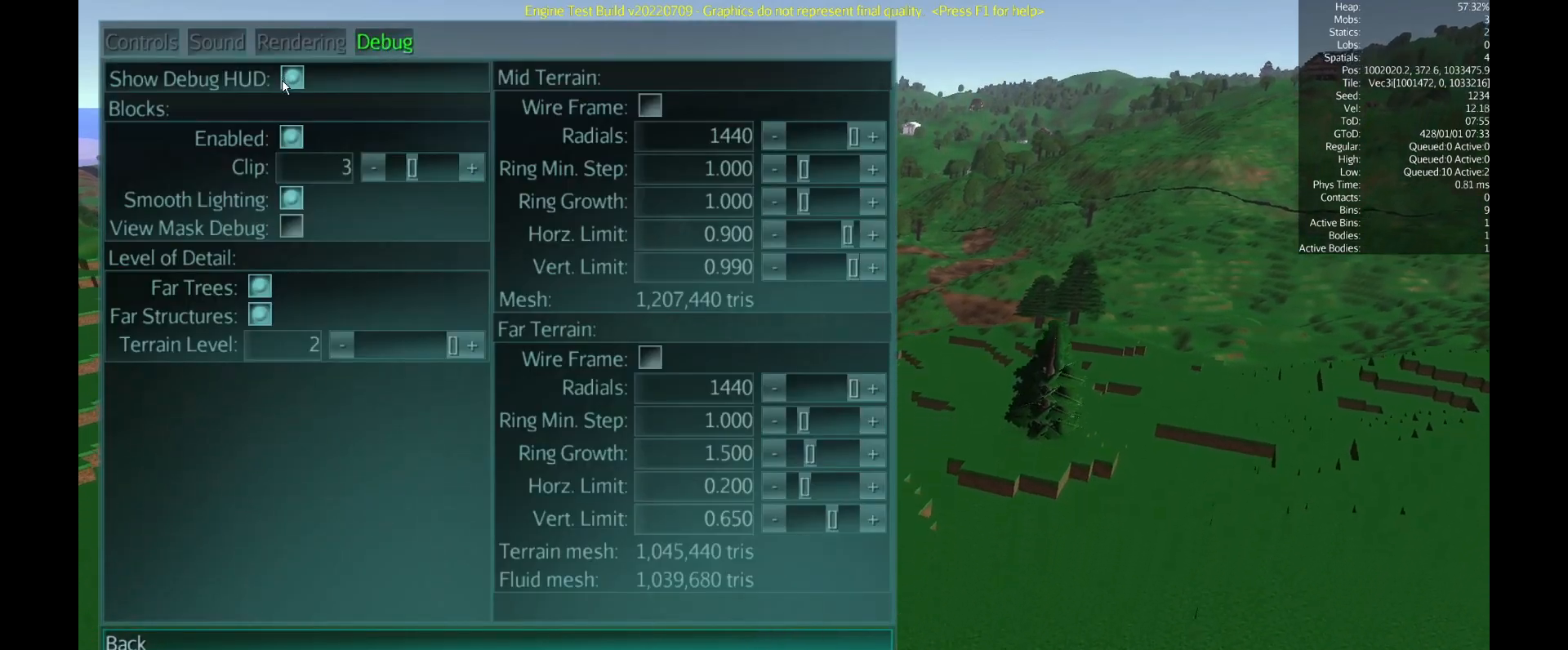
{"keys": [], "mouse": [], "events": []}
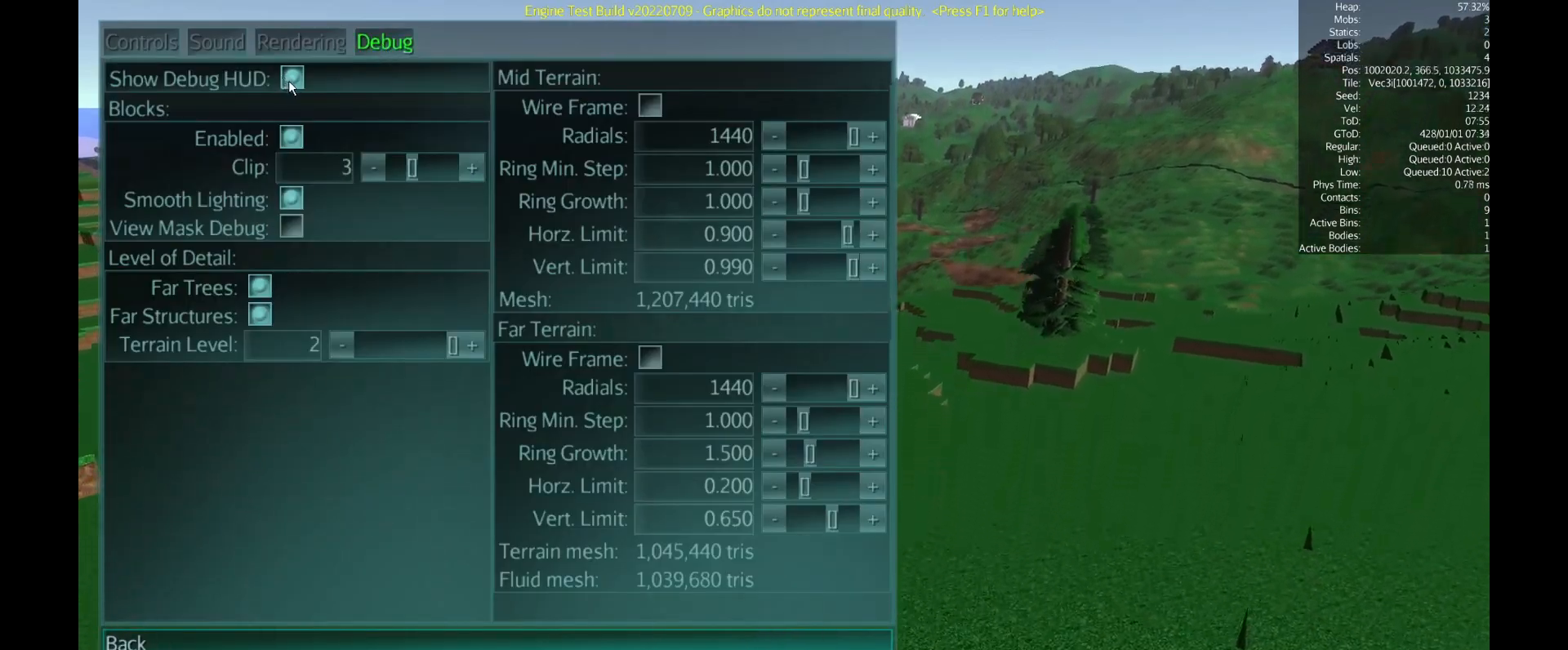
{"keys": [], "mouse": [], "events": []}
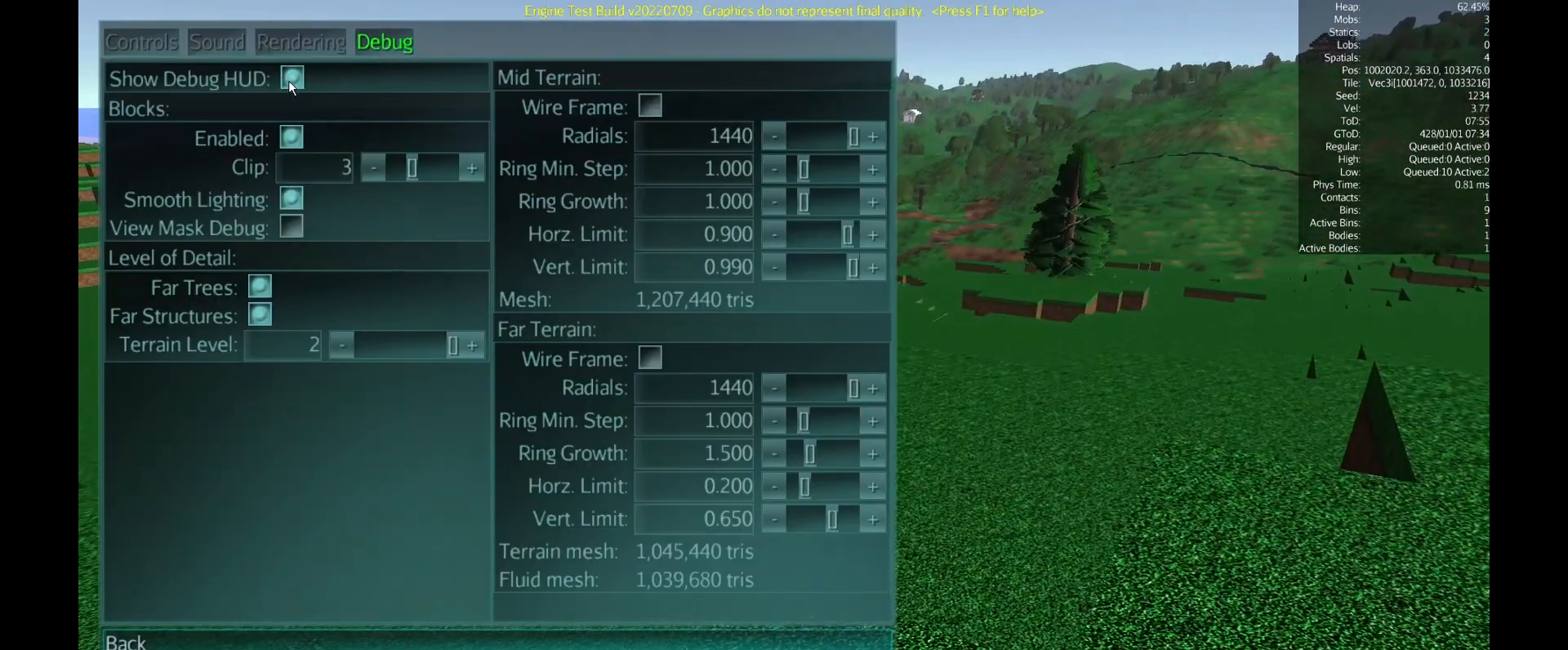
{"keys": [], "mouse": ["left"], "events": [[367, "mouse_left", "down"]]}
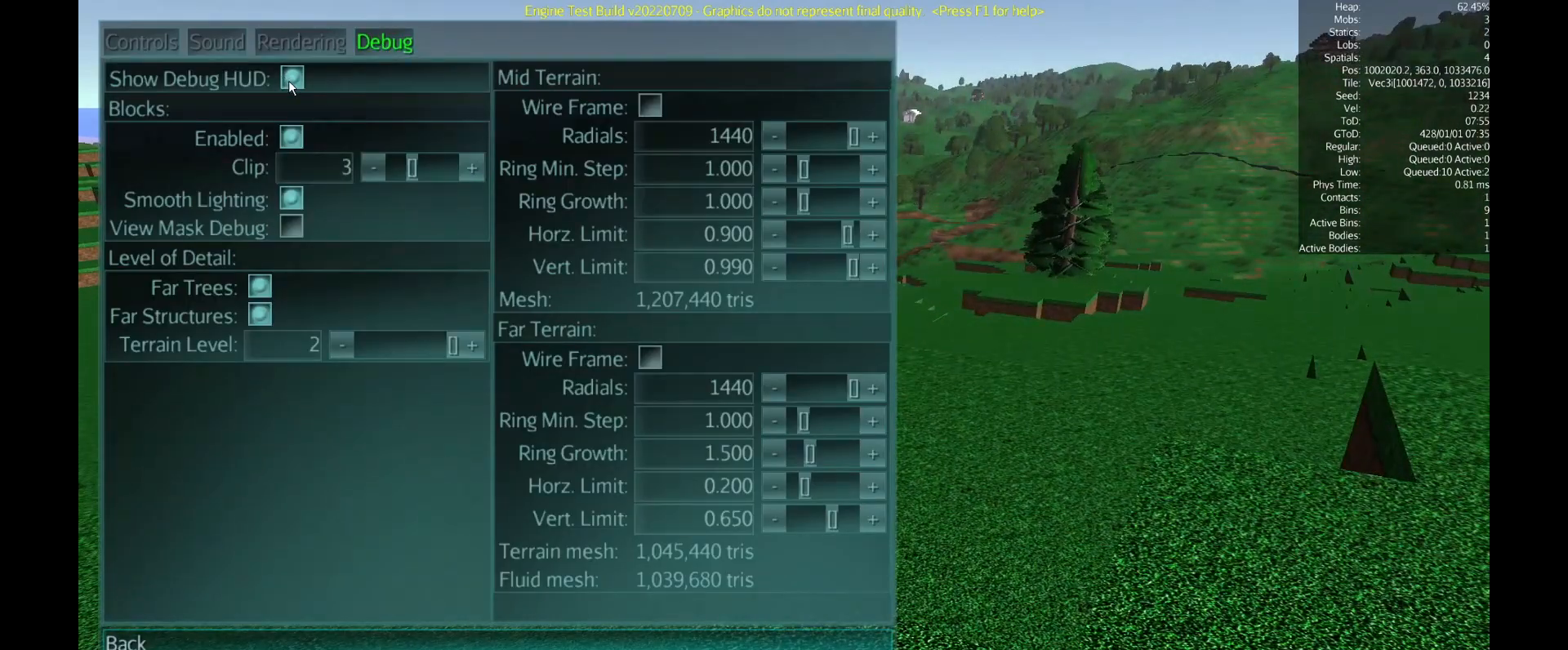
{"keys": [], "mouse": [], "events": [[17, "mouse_left", "up"]]}
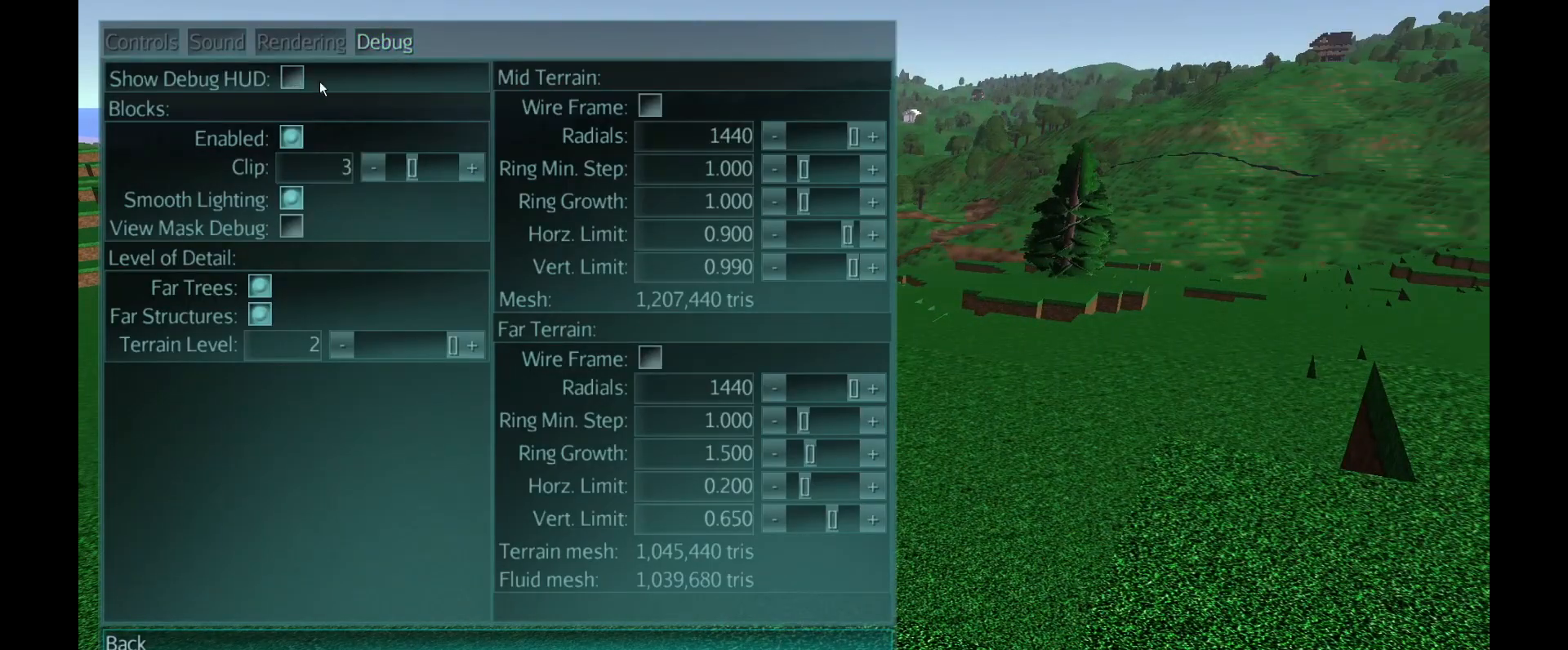
{"keys": [], "mouse": [], "events": []}
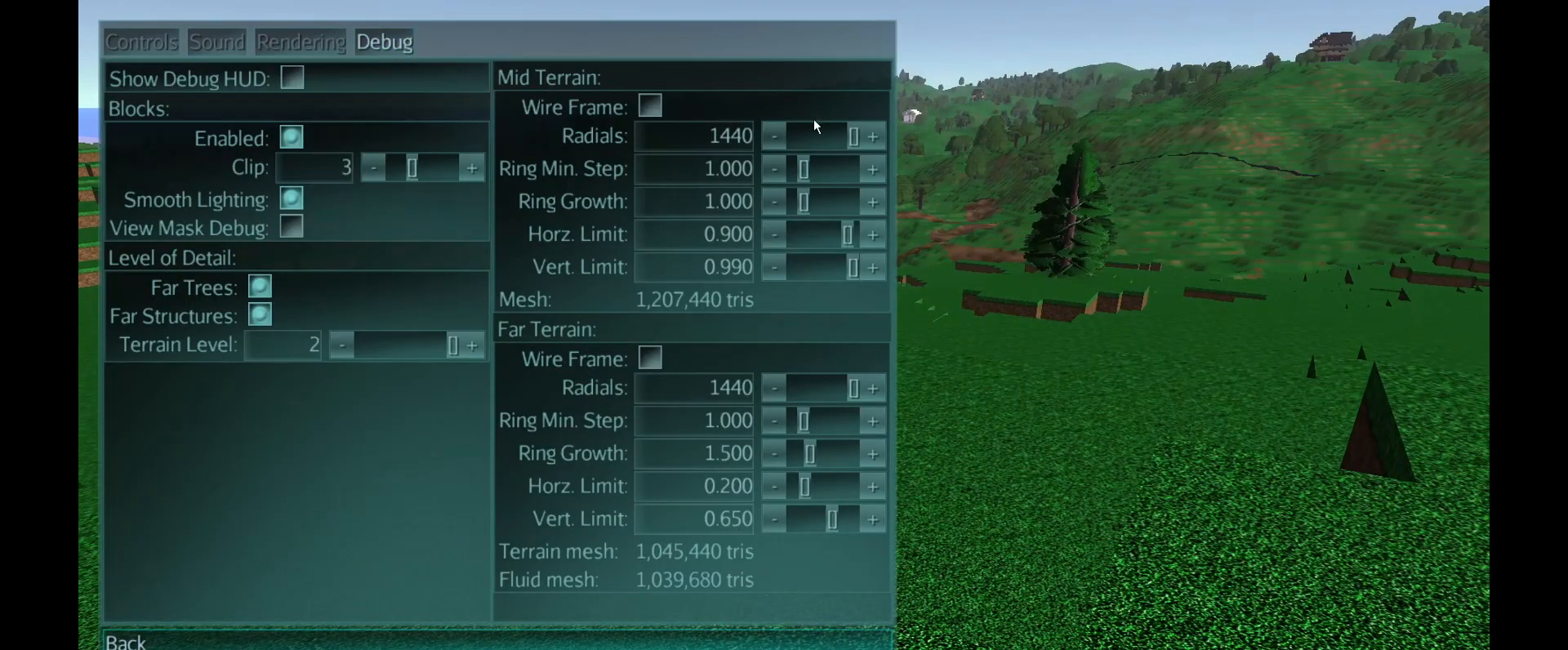
{"keys": [], "mouse": [], "events": []}
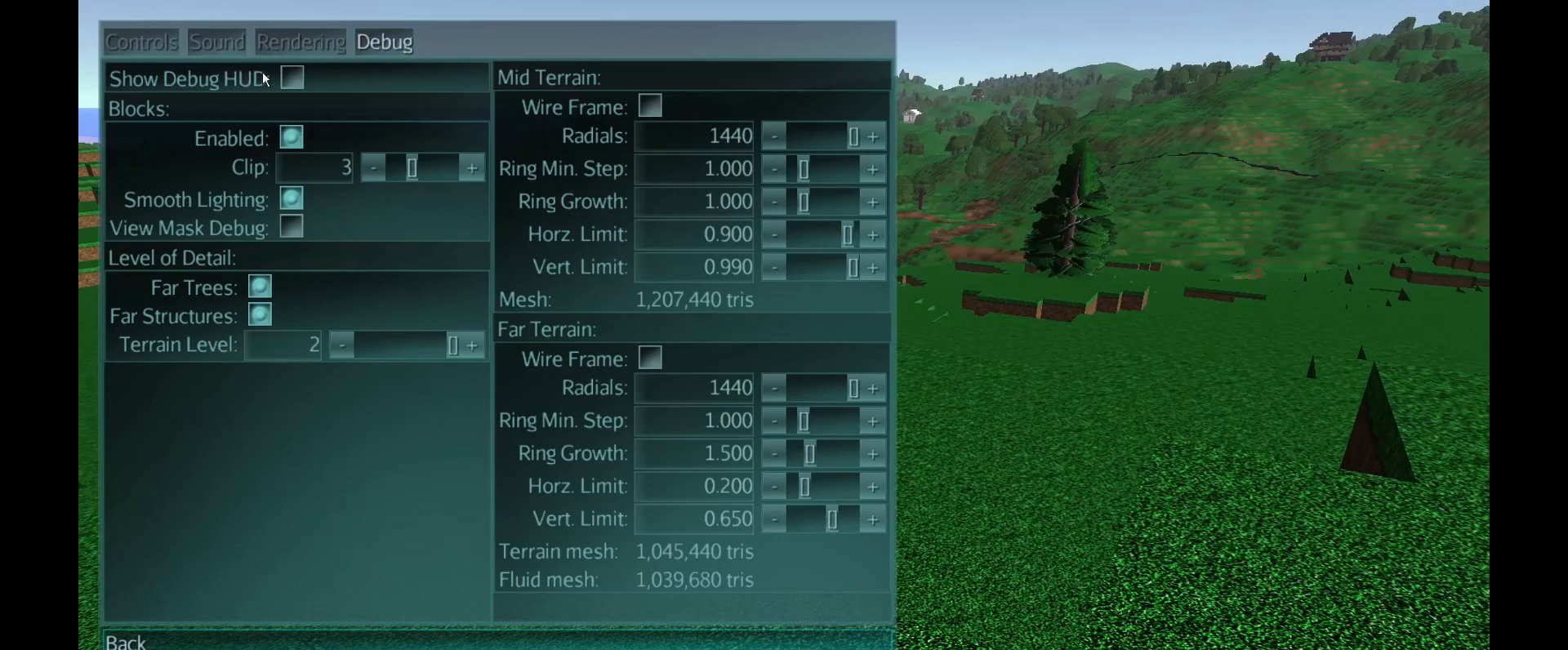
{"keys": [], "mouse": ["left"], "events": [[467, "mouse_left", "down"]]}
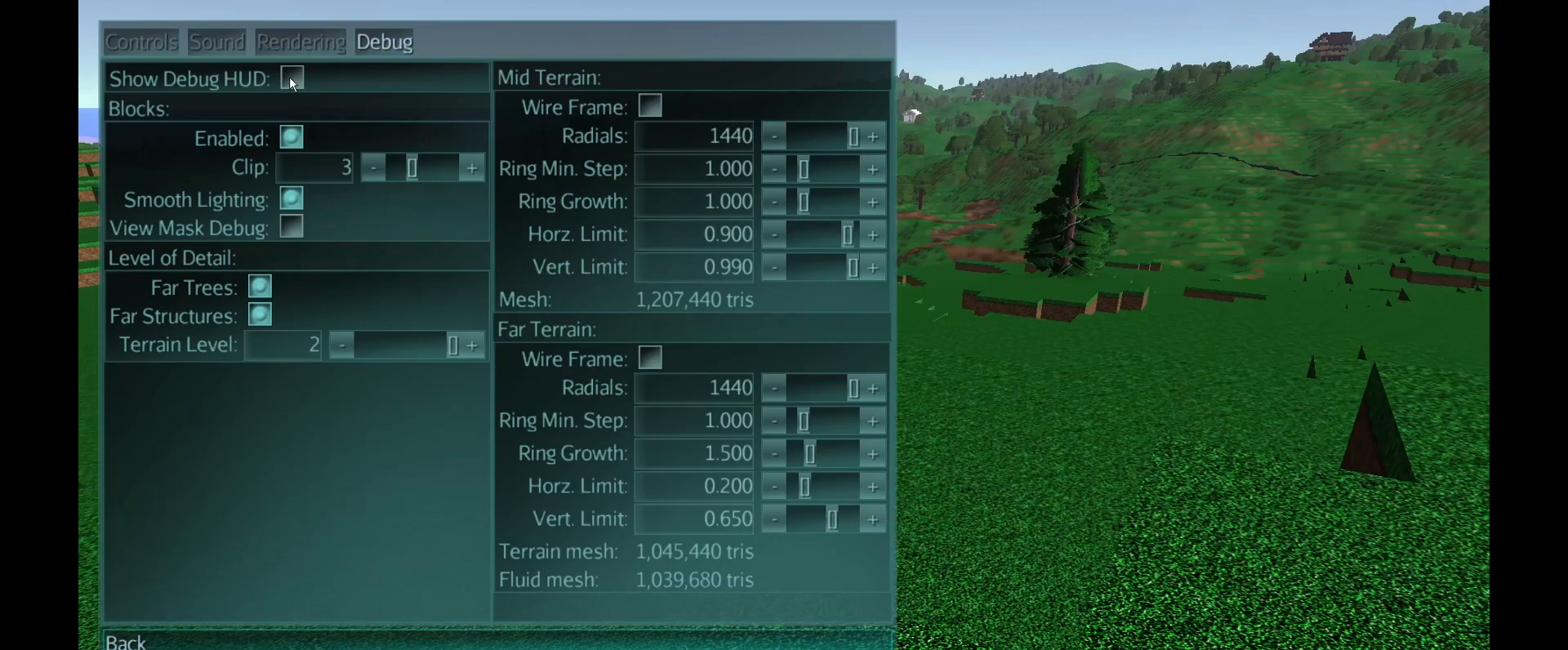
{"keys": [], "mouse": [], "events": [[67, "mouse_left", "up"]]}
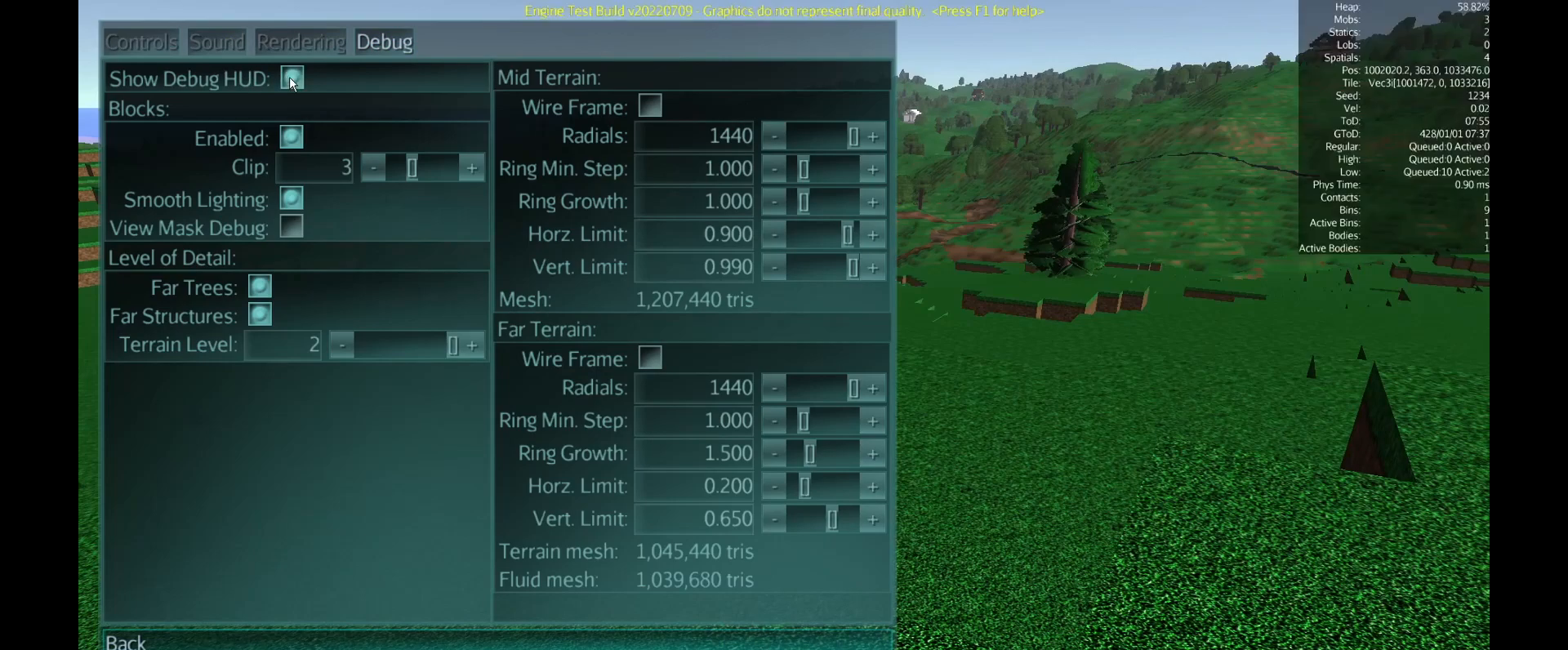
{"keys": [], "mouse": [], "events": [[84, "mouse_left", "down"], [201, "mouse_left", "up"]]}
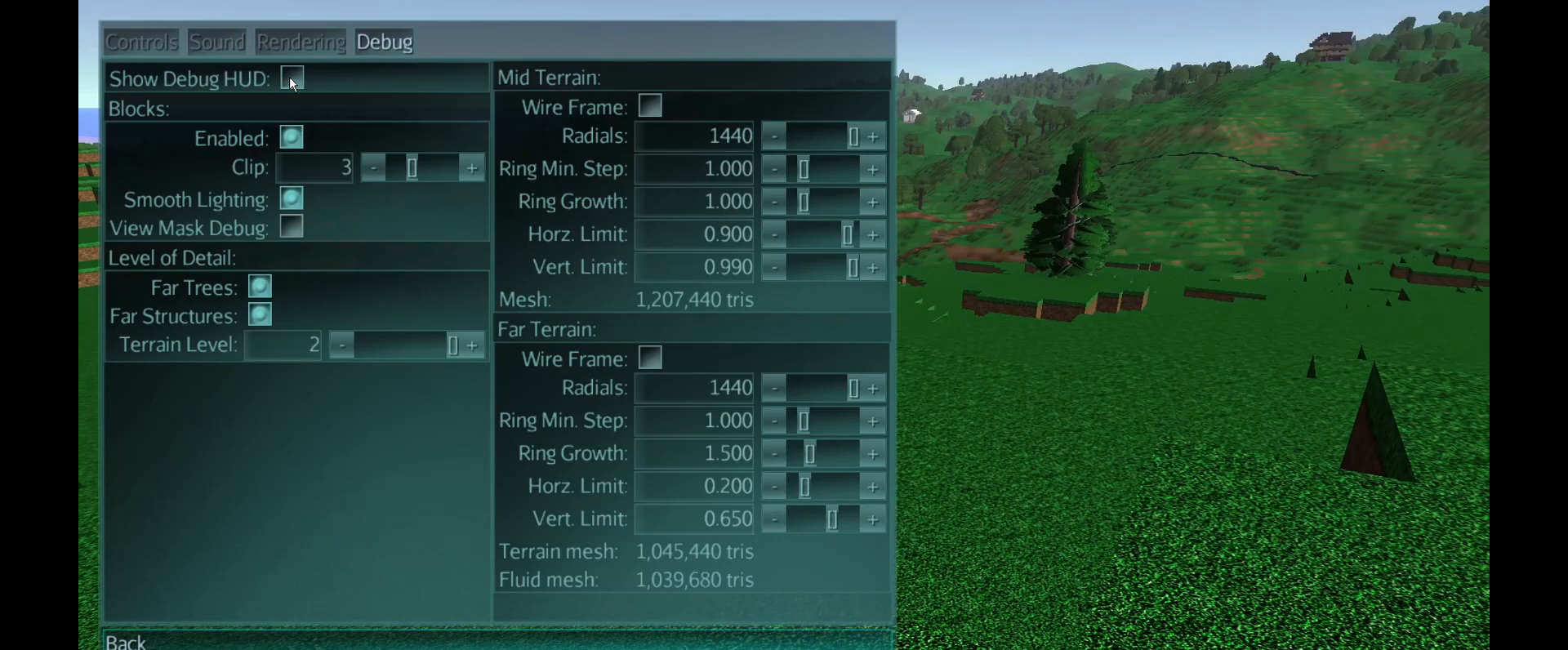
{"keys": [], "mouse": [], "events": []}